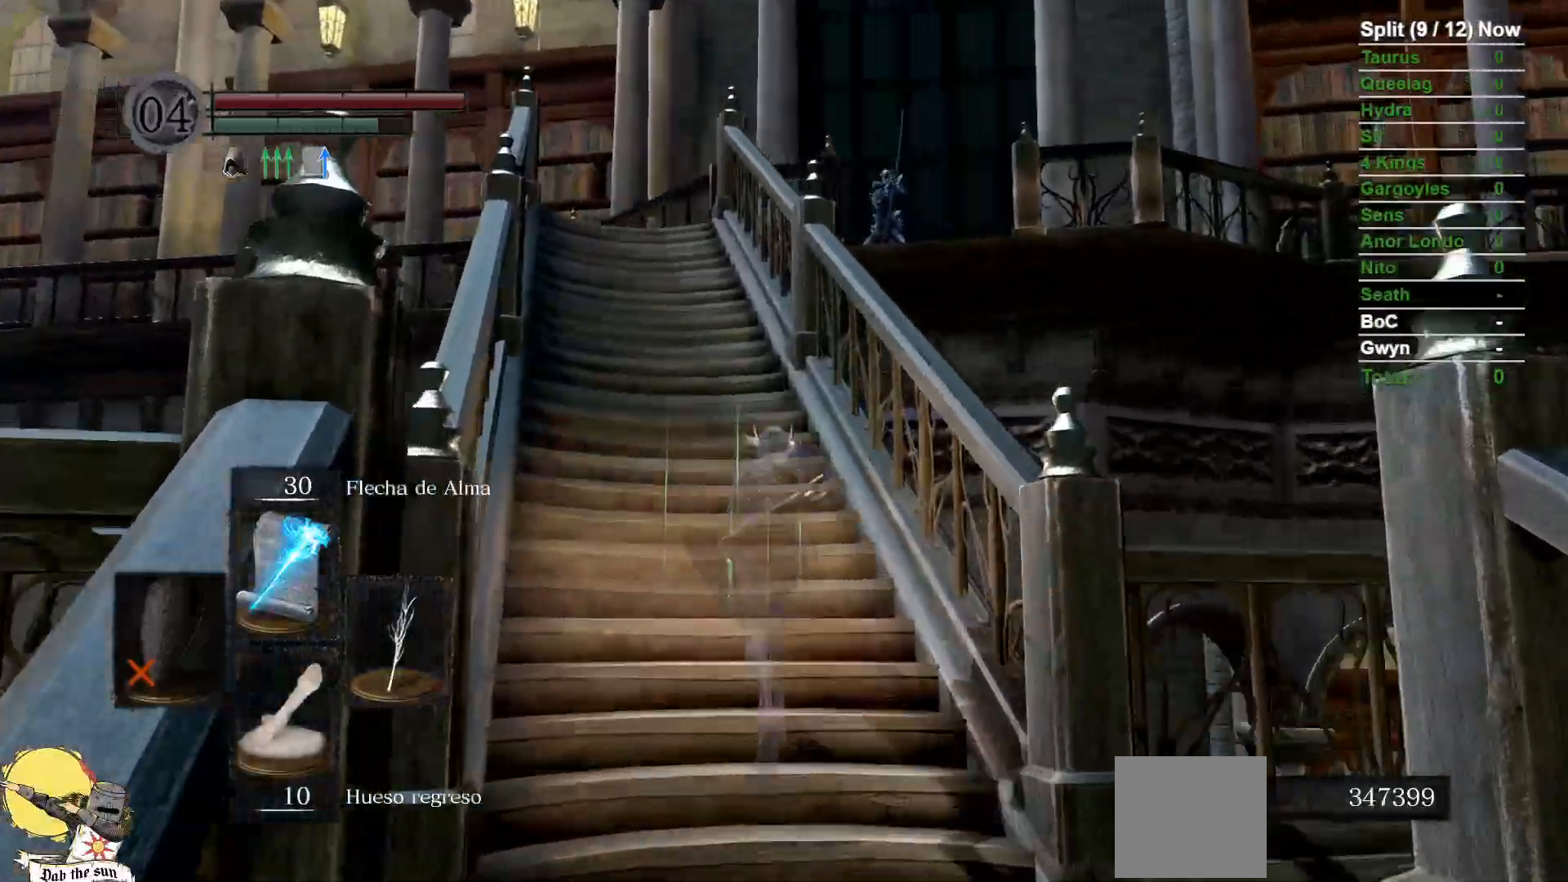
Gameplay with a controller (Xbox layout); each line is a JSON object with the inputs held at the frame after it (dt_ms = milliseconds from this image to that frame). "events" lists button and stick changes between this image and that frame as [ms after this image, input, new state], when the widget could be followed in between. Not read: SELECT START.
{"dt_ms": 500, "buttons": ["B"], "left_stick": "up", "right_stick": "down", "events": [[67, "right_stick", "down"], [217, "right_stick", "center"], [500, "right_stick", "down"]]}
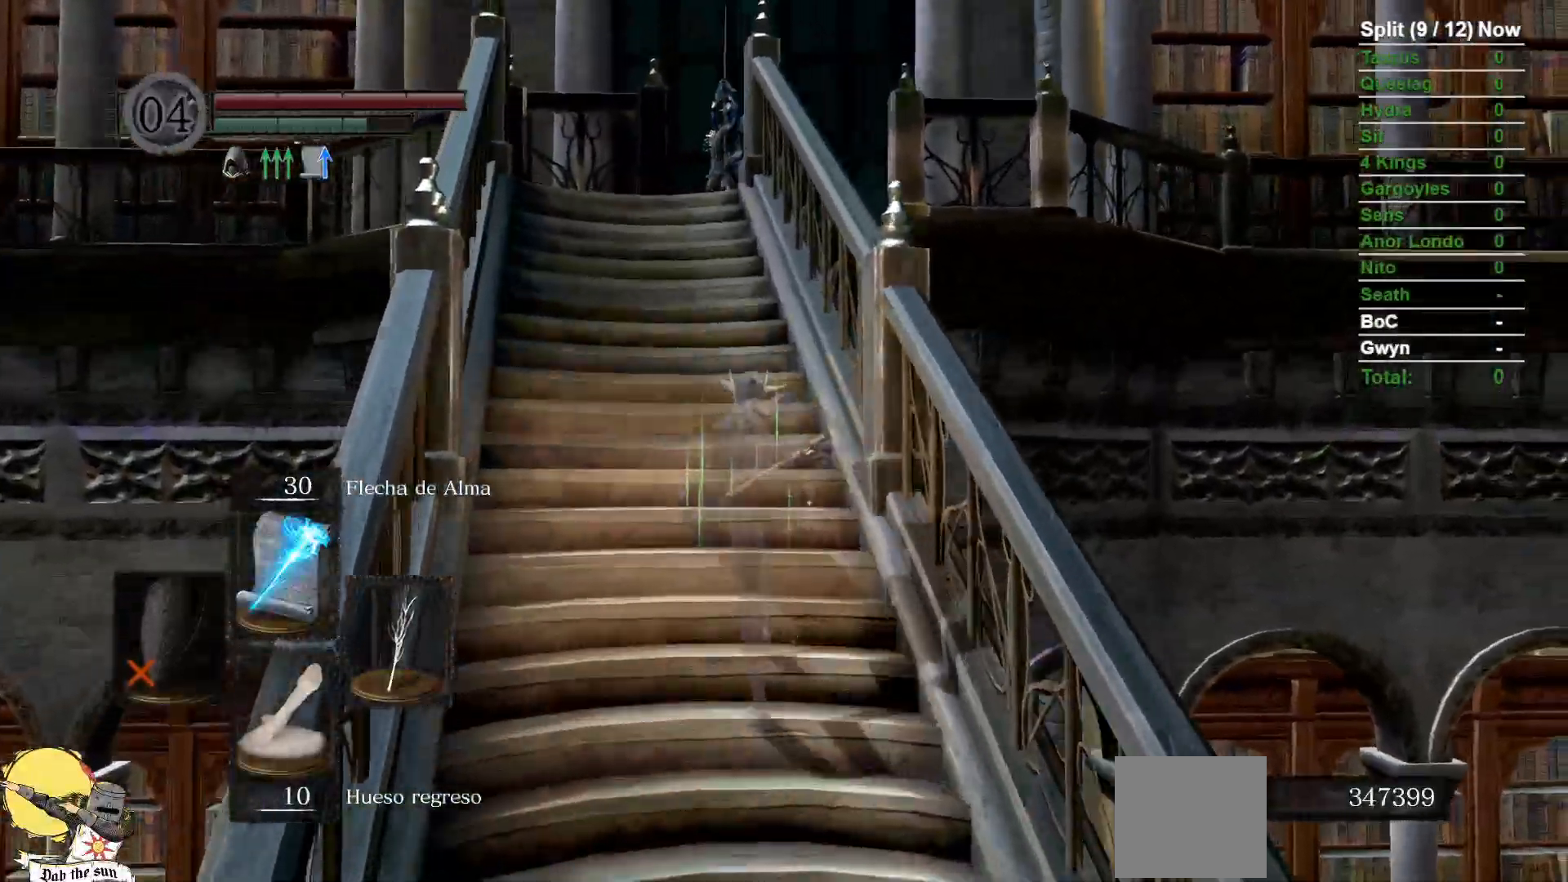
{"dt_ms": 500, "buttons": ["B"], "left_stick": "up", "right_stick": "center", "events": [[117, "right_stick", "center"]]}
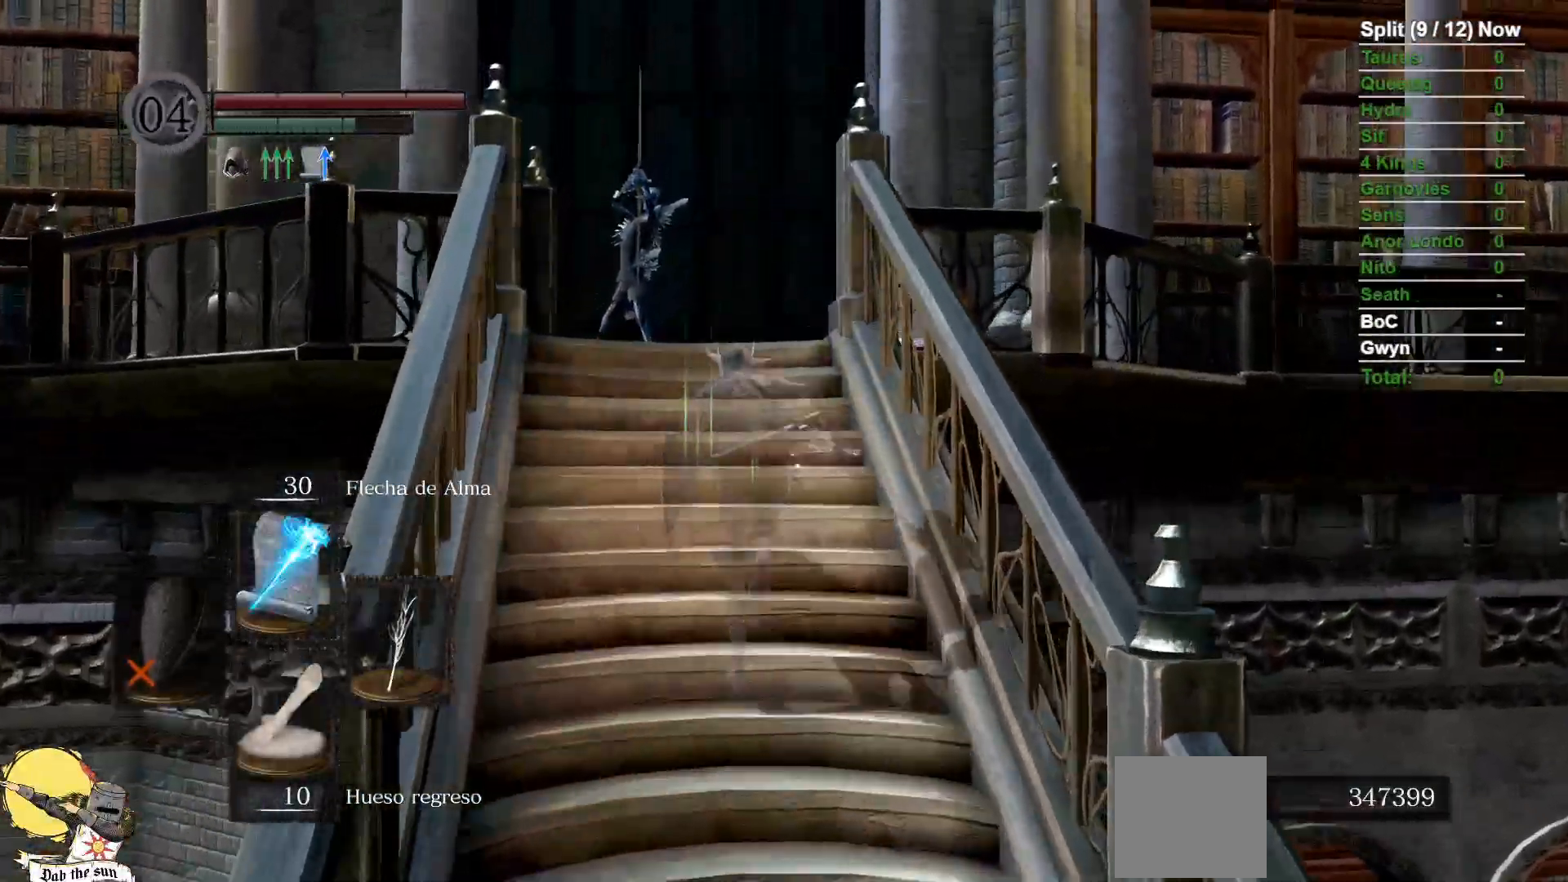
{"dt_ms": 1000, "buttons": [], "left_stick": "up", "right_stick": "down-left", "events": [[233, "B", "up"], [400, "B", "down"], [550, "B", "up"], [617, "right_stick", "down-left"]]}
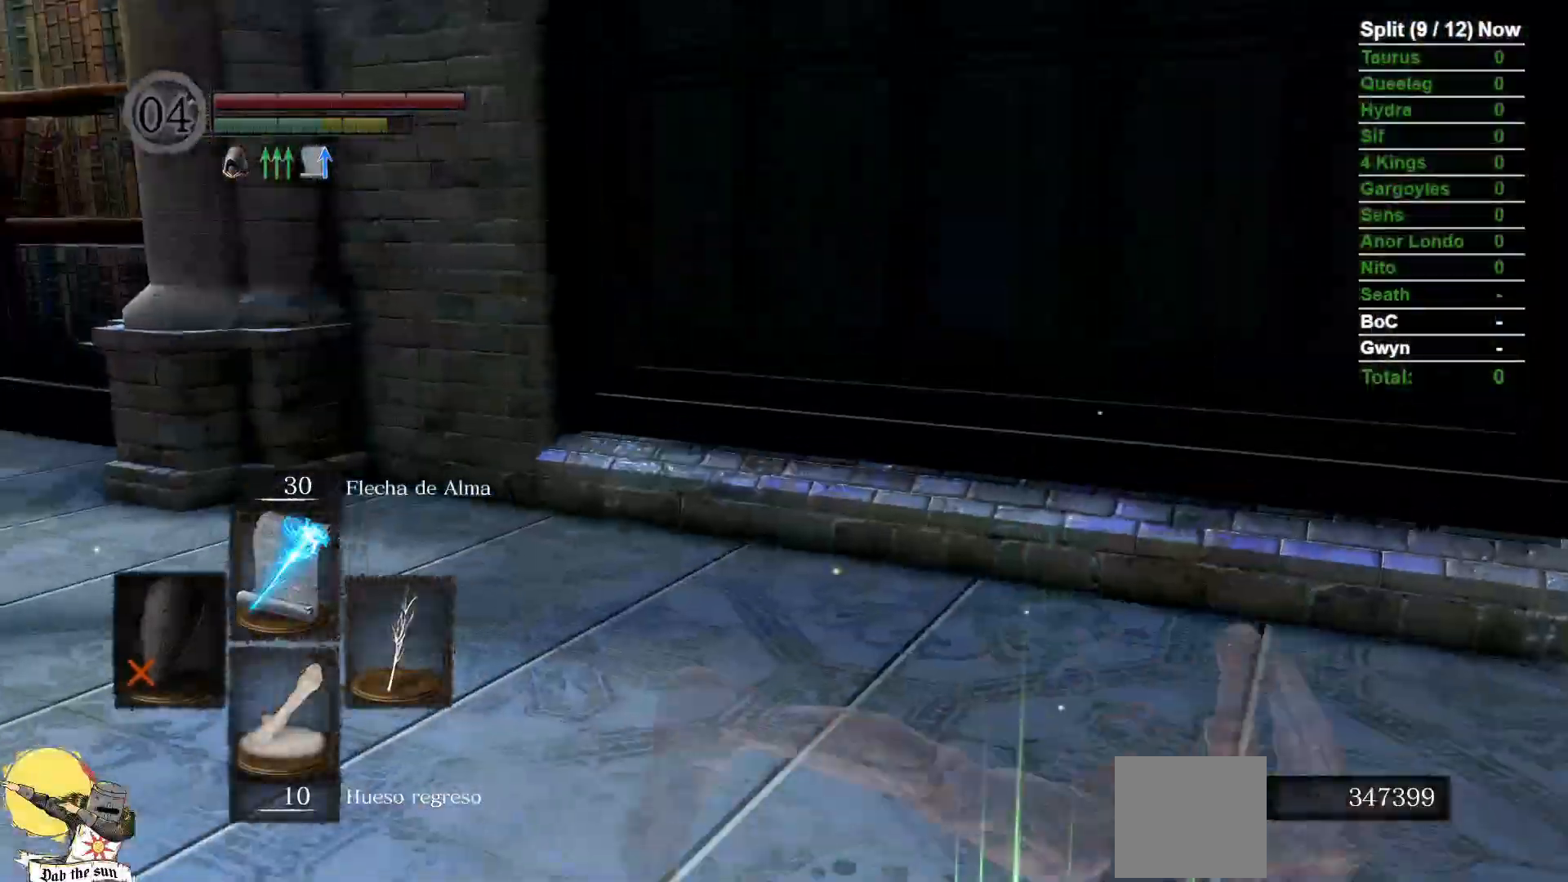
{"dt_ms": 1000, "buttons": [], "left_stick": "up", "right_stick": "center"}